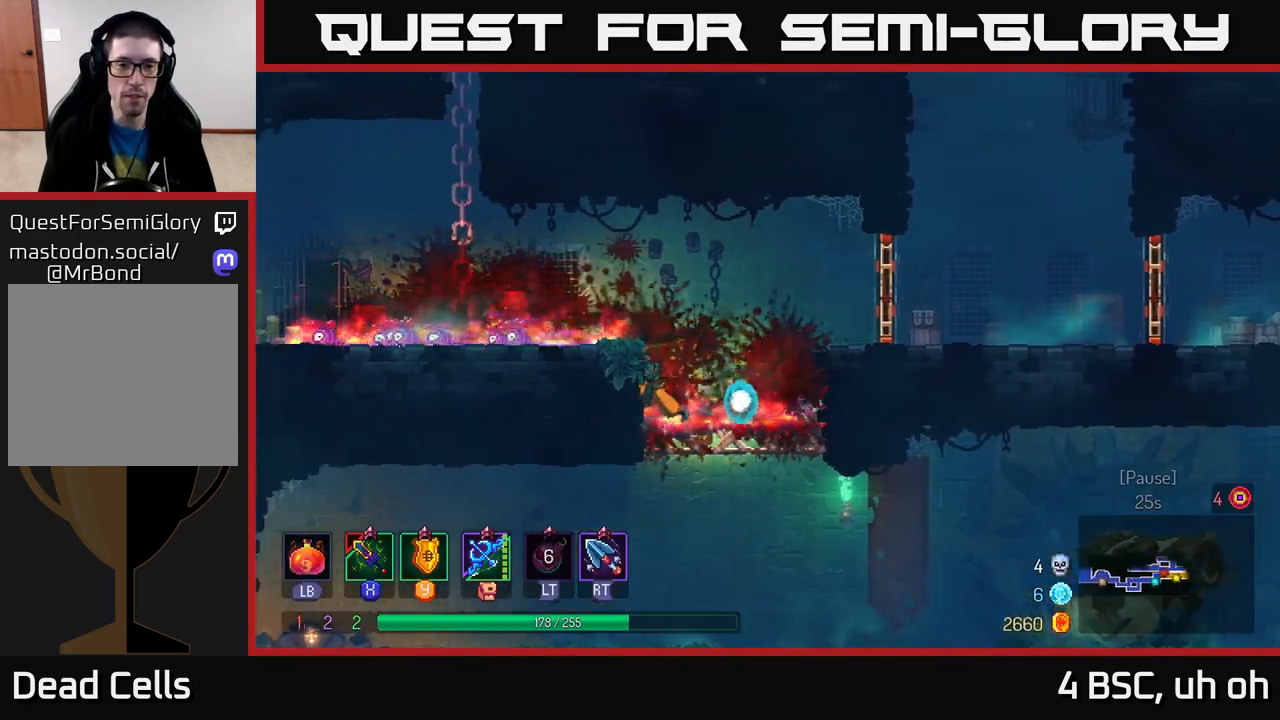
Gameplay with a controller (Xbox layout); each line is a JSON object with the inputs held at the frame after it. "events" lists button and stick changes between this image and that frame as [ms after this image, input, new state], when the widget could be followed in between.
{"buttons": [], "left_stick": "left", "right_stick": "center", "events": [[117, "A", "down"], [233, "A", "up"]]}
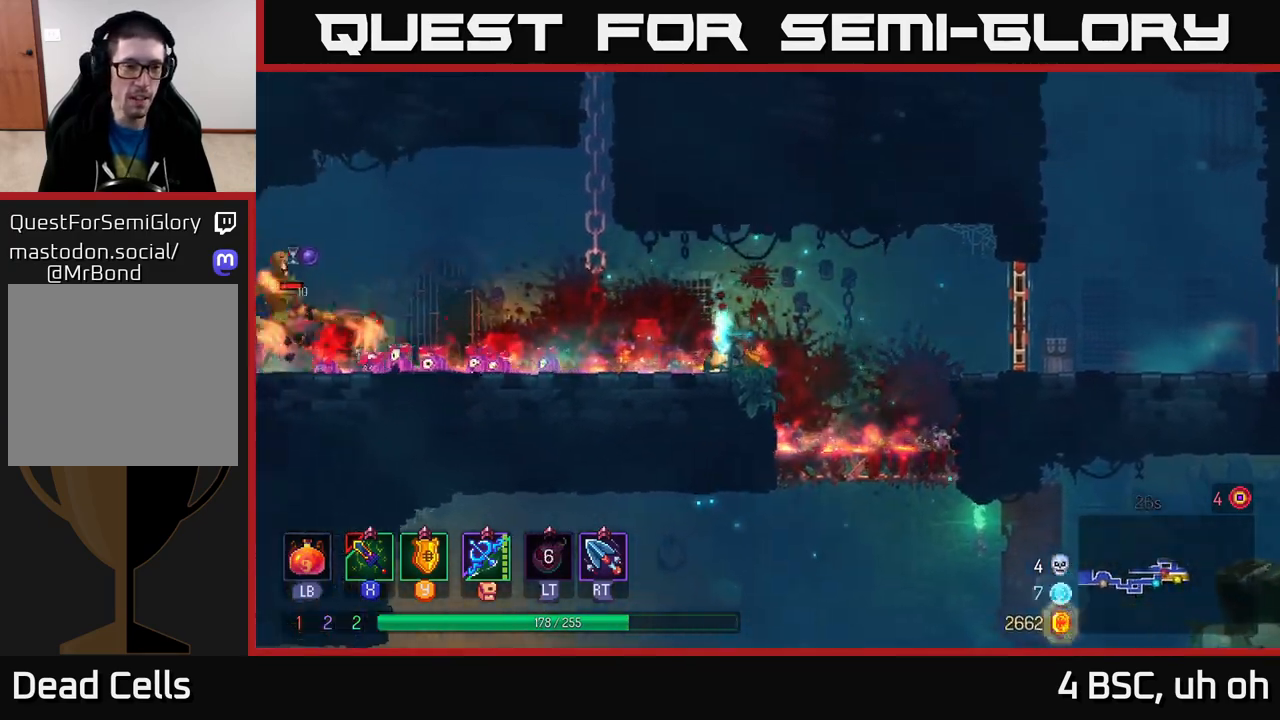
{"buttons": [], "left_stick": "left", "right_stick": "center", "events": [[133, "B", "down"], [167, "B", "up"]]}
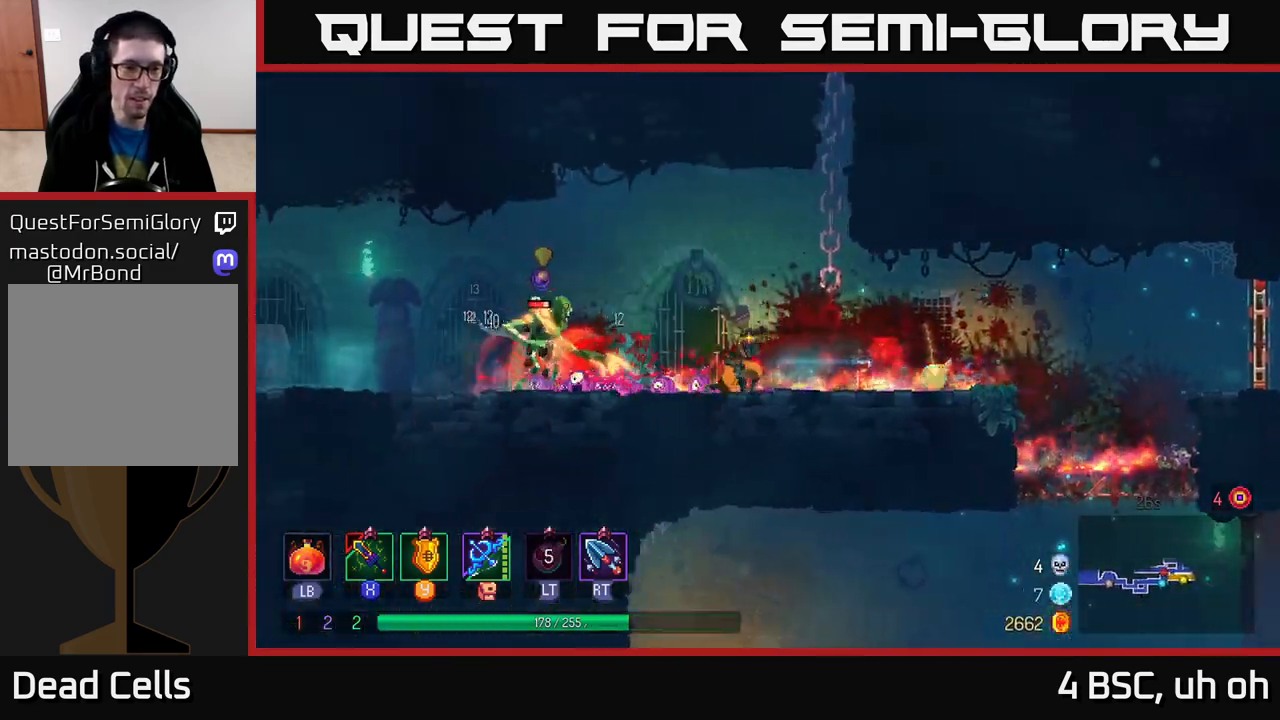
{"buttons": ["B"], "left_stick": "left", "right_stick": "center", "events": [[33, "X", "down"], [100, "X", "up"], [467, "B", "down"]]}
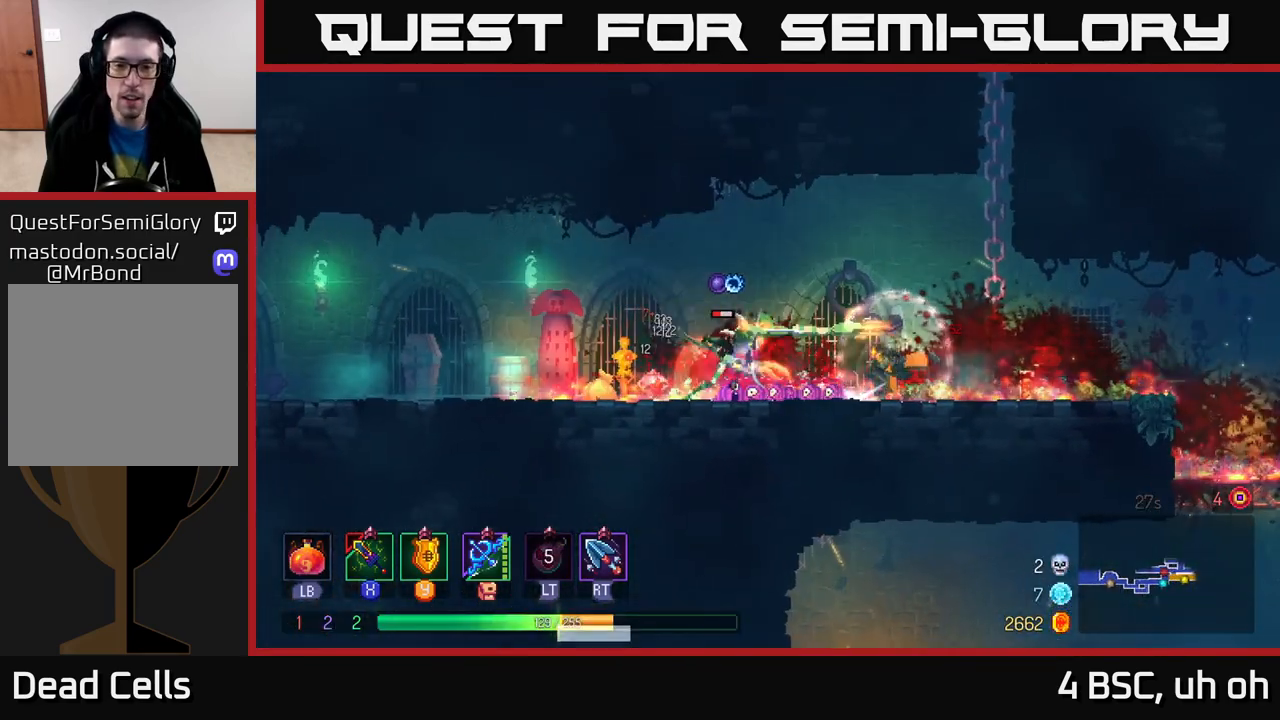
{"buttons": ["X"], "left_stick": "right", "right_stick": "center", "events": [[67, "B", "up"], [117, "B", "down"], [200, "B", "up"], [267, "B", "down"], [350, "B", "up"], [433, "left_stick", "right"], [467, "X", "down"]]}
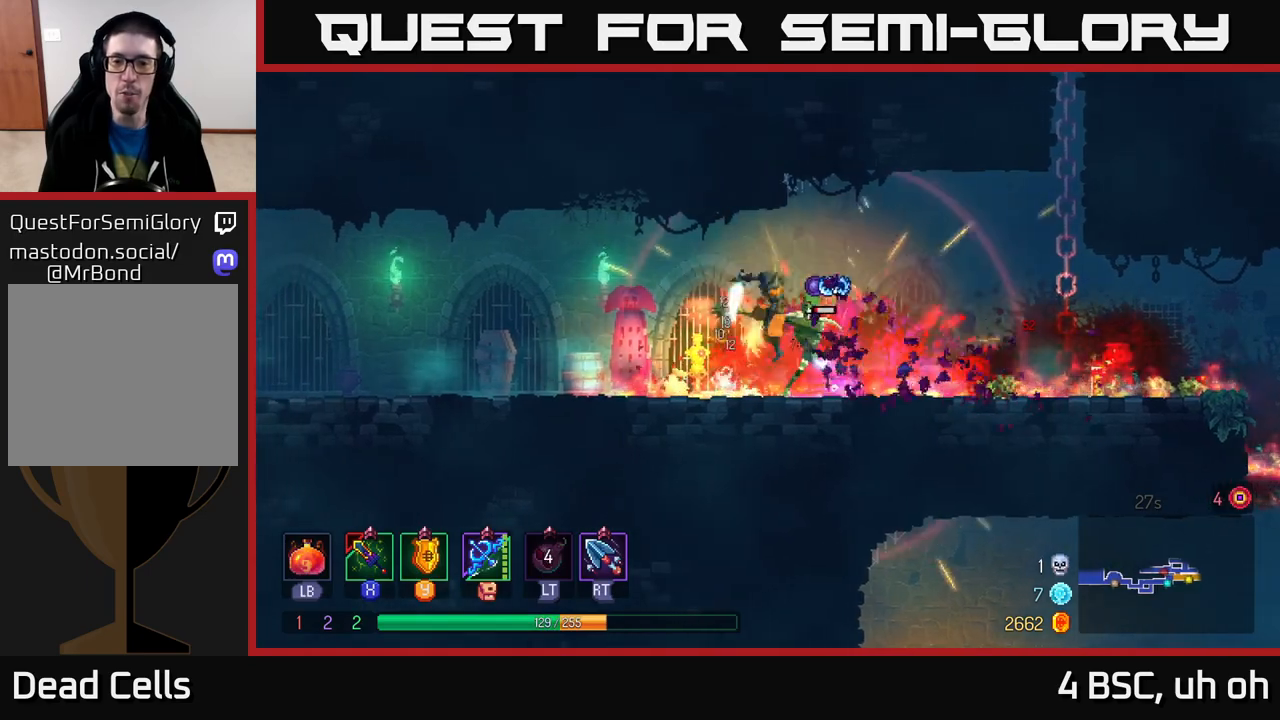
{"buttons": [], "left_stick": "right", "right_stick": "center", "events": [[33, "X", "up"], [167, "X", "down"], [233, "X", "up"], [317, "X", "down"], [400, "X", "up"]]}
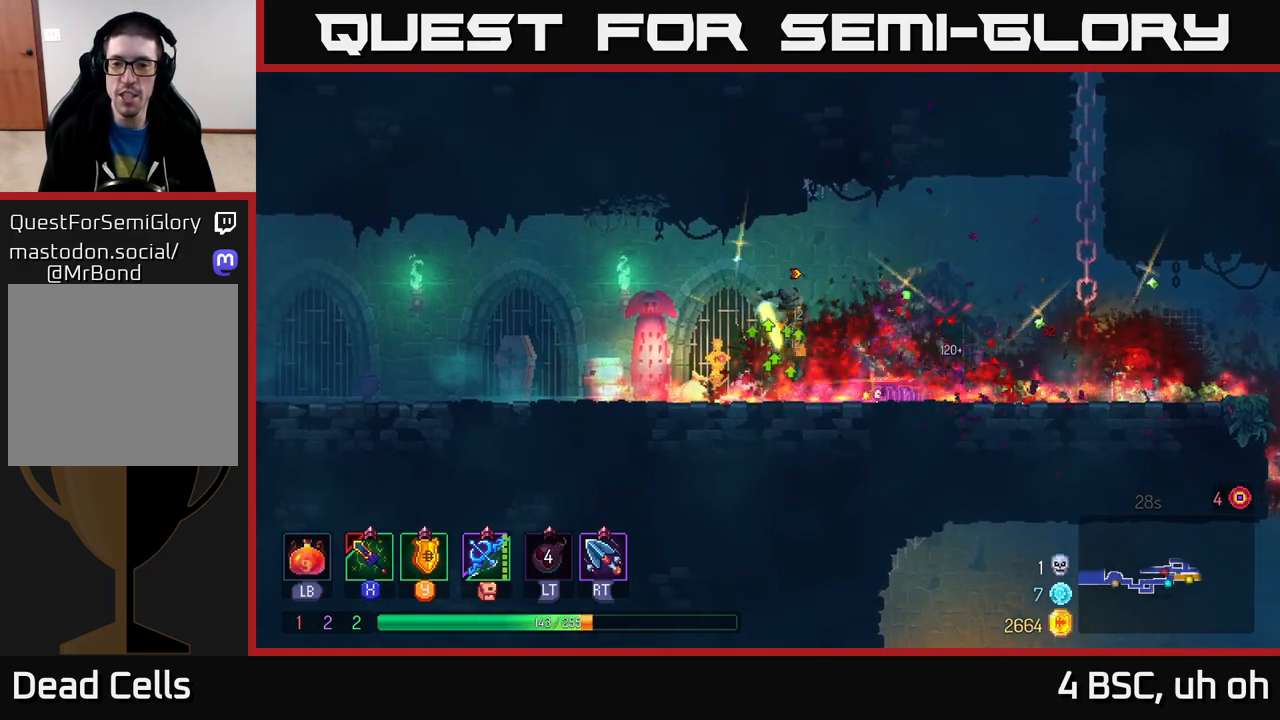
{"buttons": ["B"], "left_stick": "right", "right_stick": "center", "events": [[17, "left_stick", "center"], [183, "left_stick", "right"], [433, "B", "down"]]}
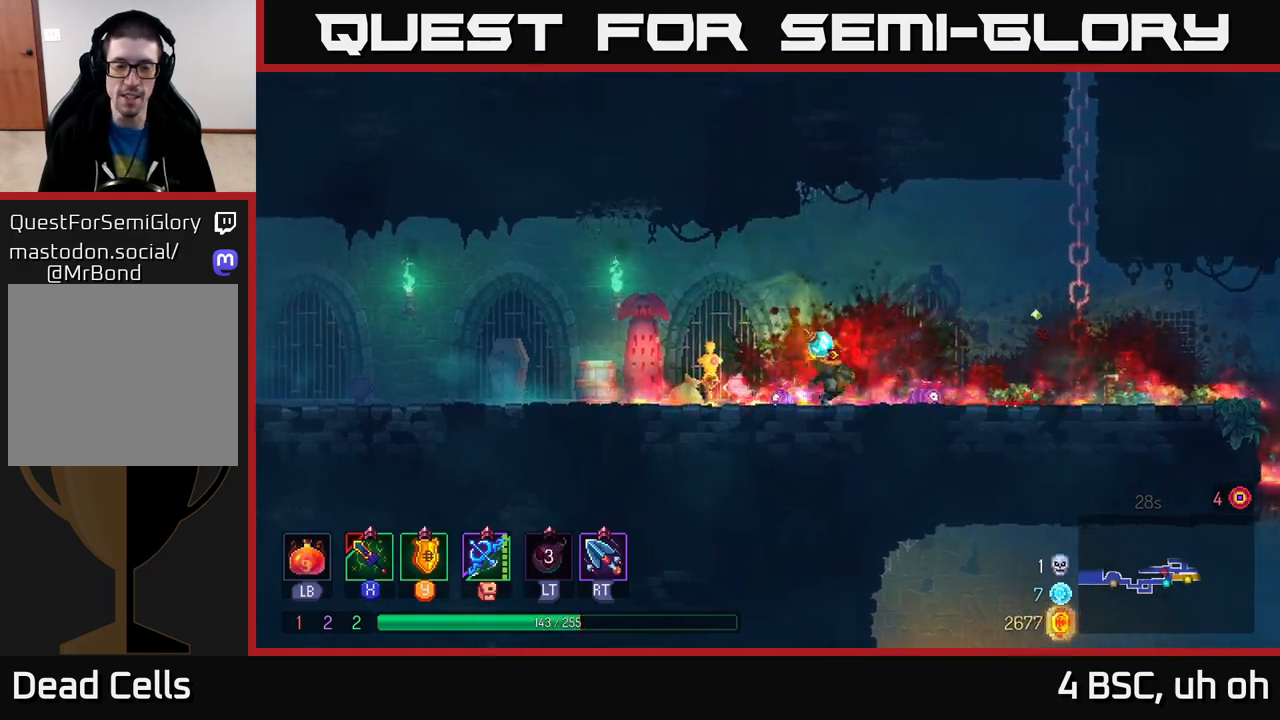
{"buttons": ["A"], "left_stick": "up-right", "right_stick": "center", "events": [[33, "B", "up"], [217, "A", "down"], [317, "A", "up"], [400, "A", "down"], [483, "left_stick", "up-right"]]}
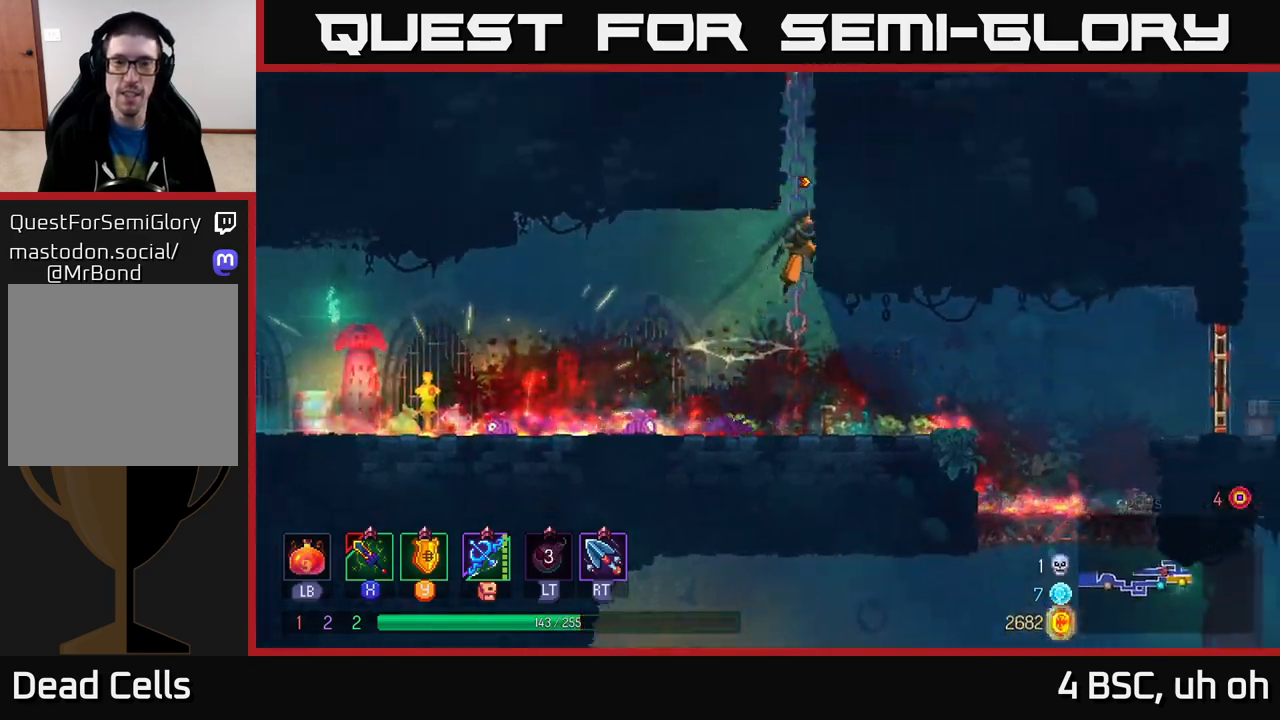
{"buttons": [], "left_stick": "up-right", "right_stick": "center", "events": [[50, "A", "up"]]}
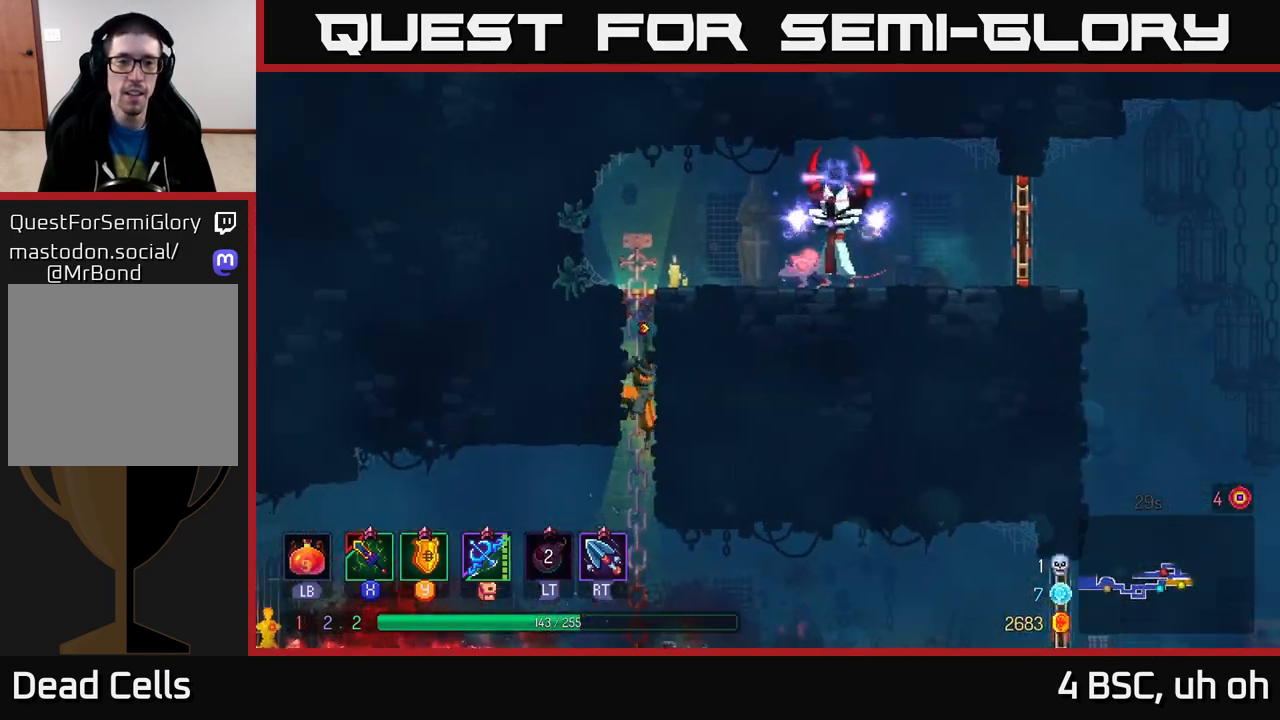
{"buttons": [], "left_stick": "up-right", "right_stick": "center", "events": [[33, "A", "down"], [117, "A", "up"], [200, "A", "down"], [333, "A", "up"]]}
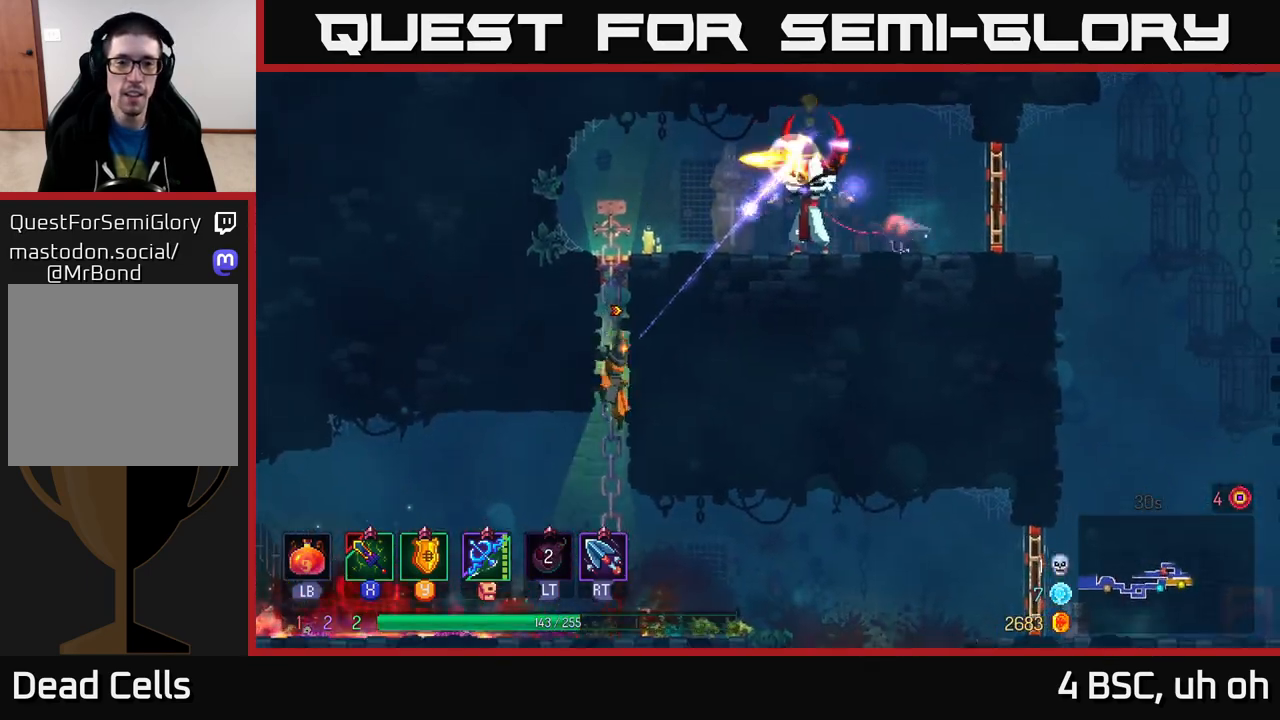
{"buttons": [], "left_stick": "up-left", "right_stick": "center", "events": [[67, "B", "down"], [200, "B", "up"], [467, "left_stick", "up-left"]]}
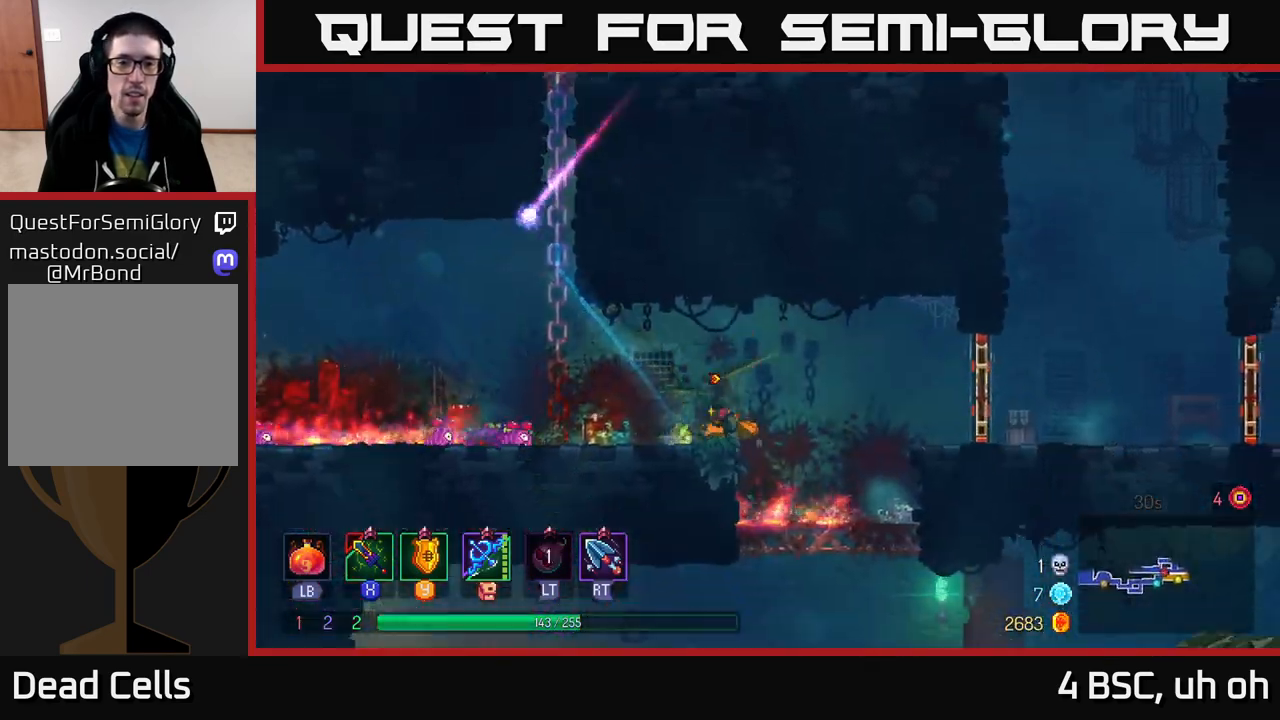
{"buttons": ["A"], "left_stick": "up-left", "right_stick": "center", "events": [[17, "left_stick", "left"], [183, "A", "down"], [333, "A", "up"], [417, "left_stick", "up-left"], [500, "A", "down"]]}
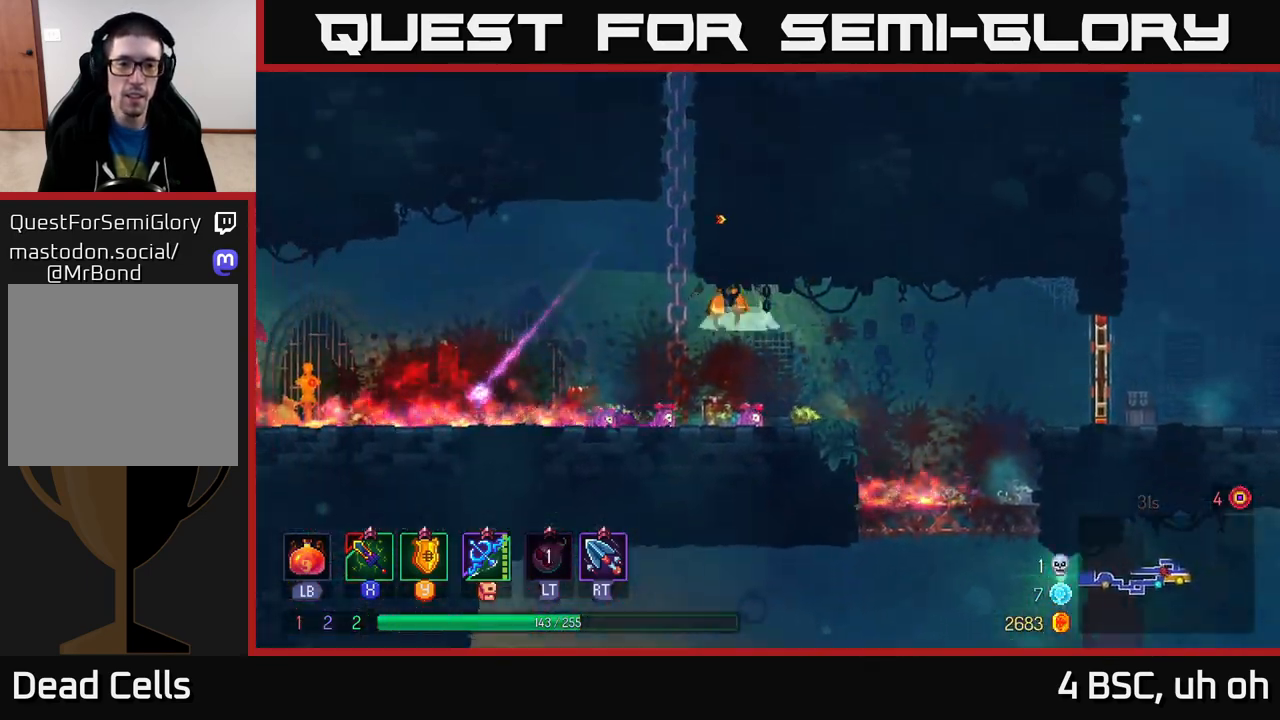
{"buttons": [], "left_stick": "up", "right_stick": "center", "events": [[67, "left_stick", "up"], [133, "A", "up"]]}
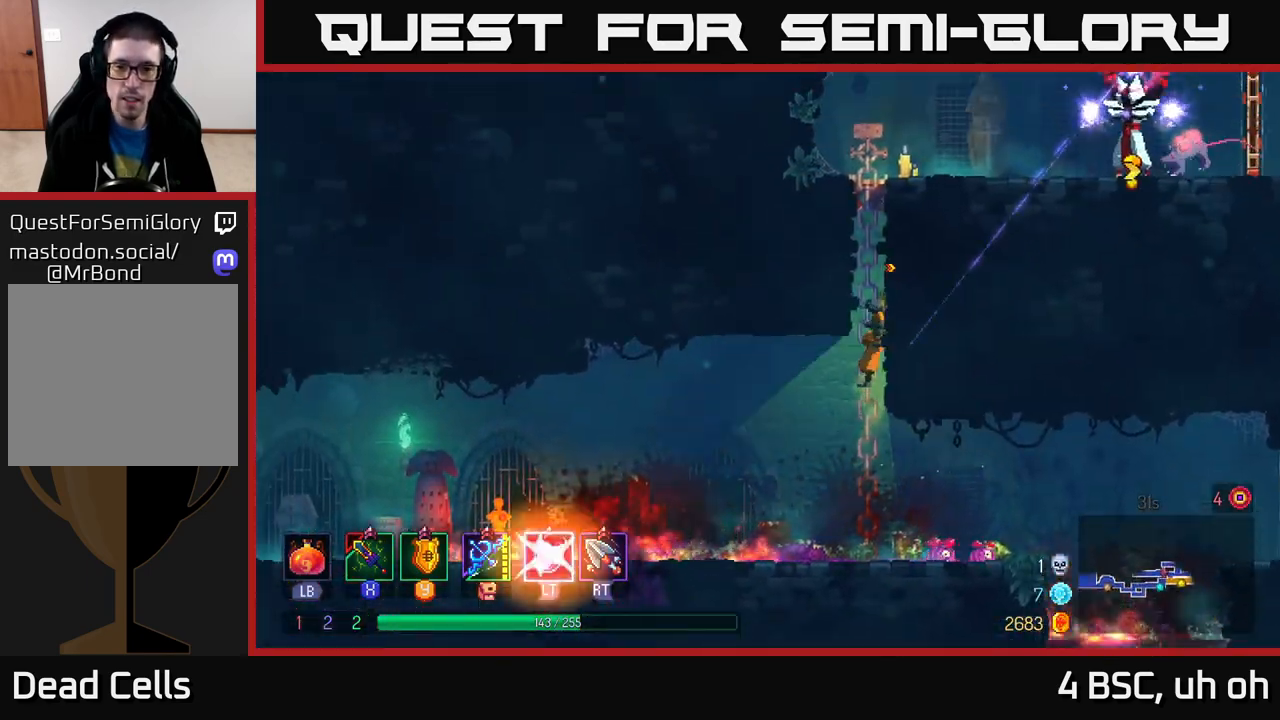
{"buttons": [], "left_stick": "up", "right_stick": "center", "events": []}
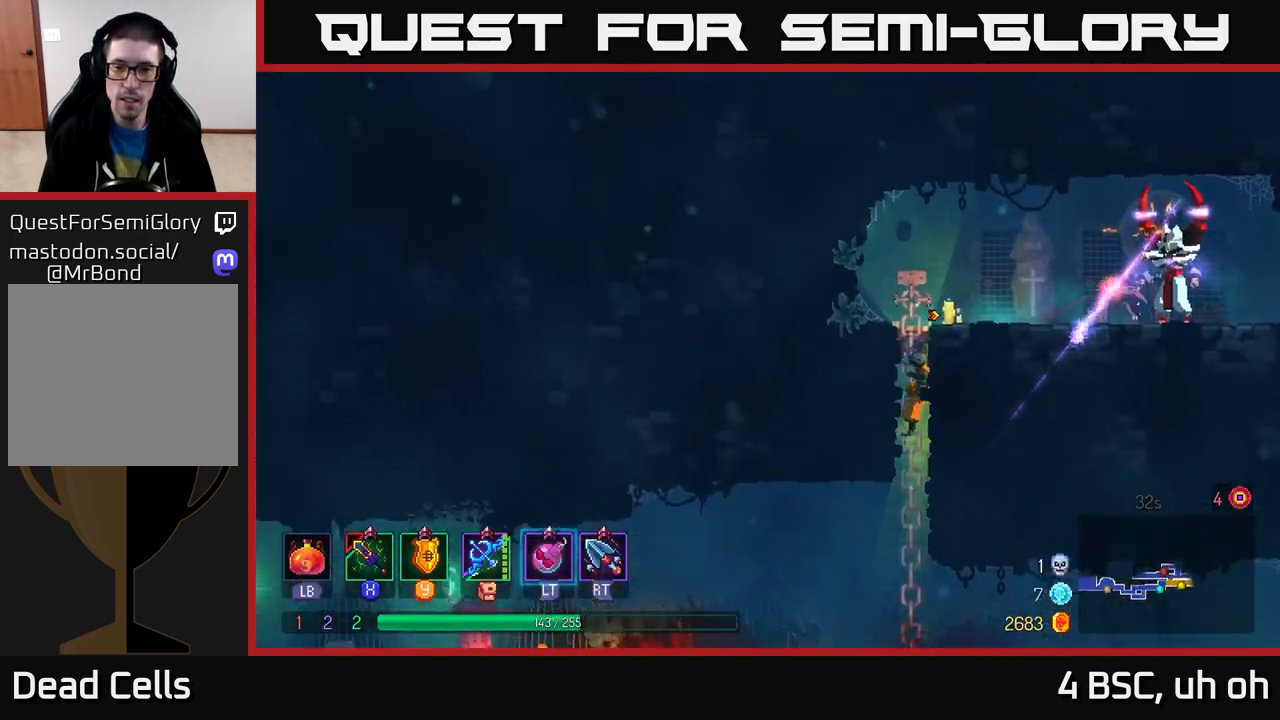
{"buttons": ["B"], "left_stick": "right", "right_stick": "center", "events": [[50, "A", "down"], [117, "A", "up"], [183, "left_stick", "up-right"], [217, "A", "down"], [317, "A", "up"], [400, "B", "down"], [500, "left_stick", "right"]]}
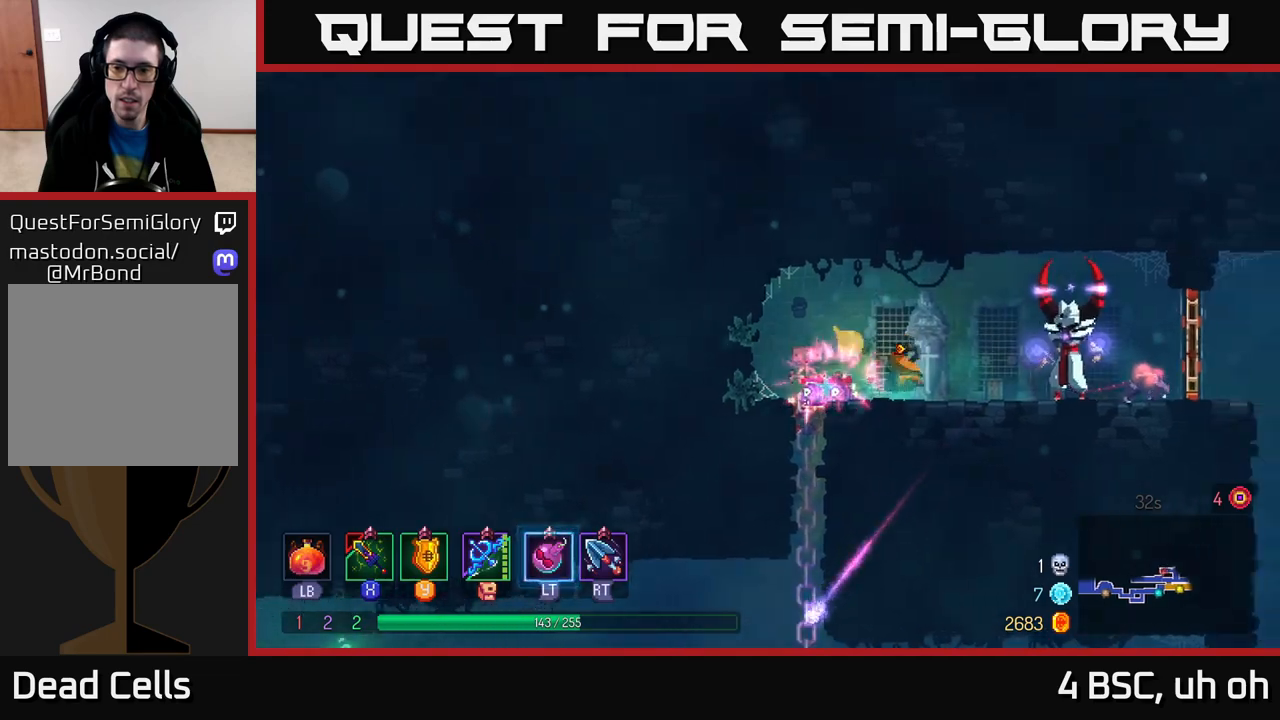
{"buttons": [], "left_stick": "right", "right_stick": "center", "events": [[33, "B", "up"], [150, "X", "down"], [217, "X", "up"], [333, "X", "down"], [383, "X", "up"]]}
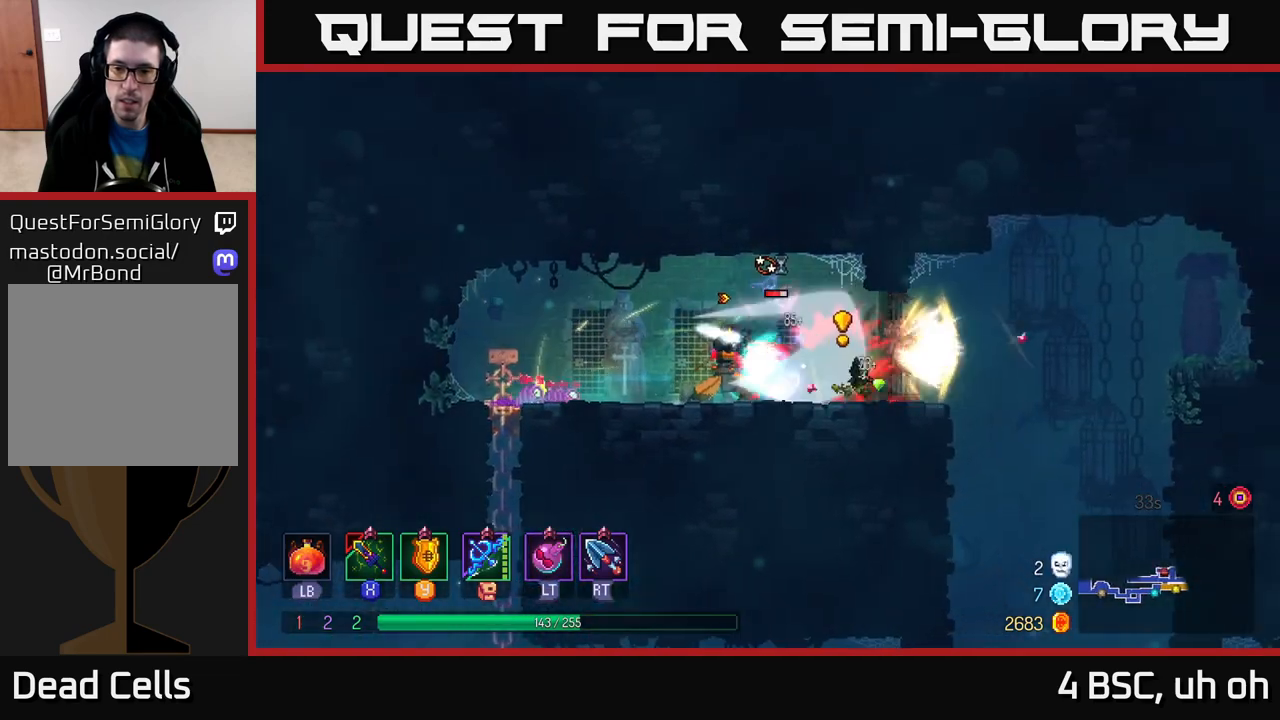
{"buttons": [], "left_stick": "center", "right_stick": "center", "events": [[17, "X", "down"], [100, "X", "up"], [167, "left_stick", "center"], [250, "X", "down"], [333, "X", "up"]]}
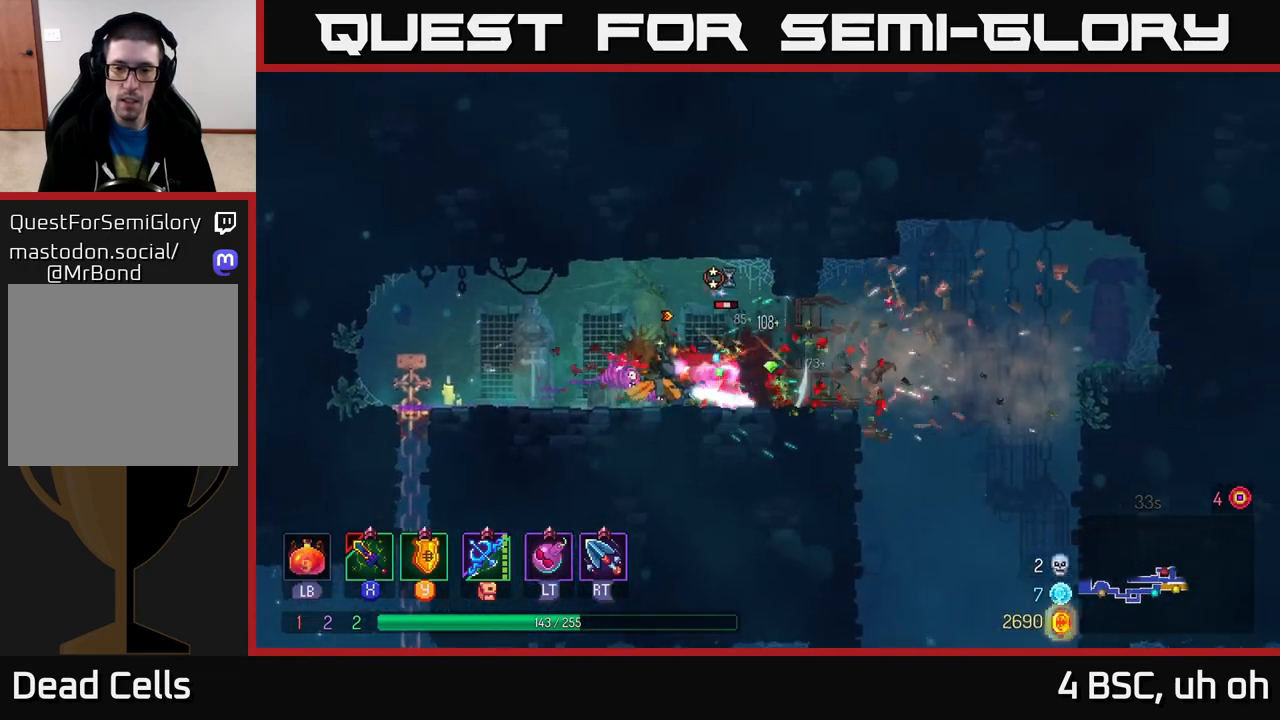
{"buttons": [], "left_stick": "center", "right_stick": "center", "events": [[233, "X", "down"], [317, "X", "up"]]}
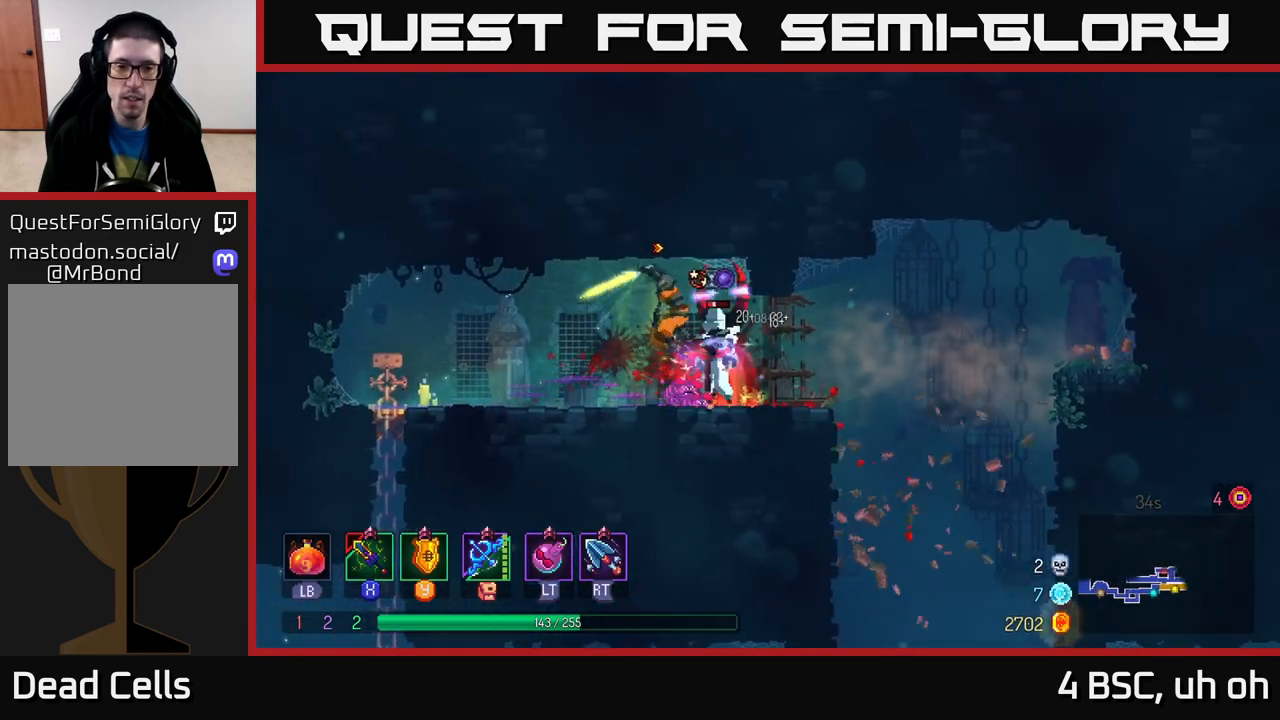
{"buttons": [], "left_stick": "left", "right_stick": "center", "events": [[367, "left_stick", "left"]]}
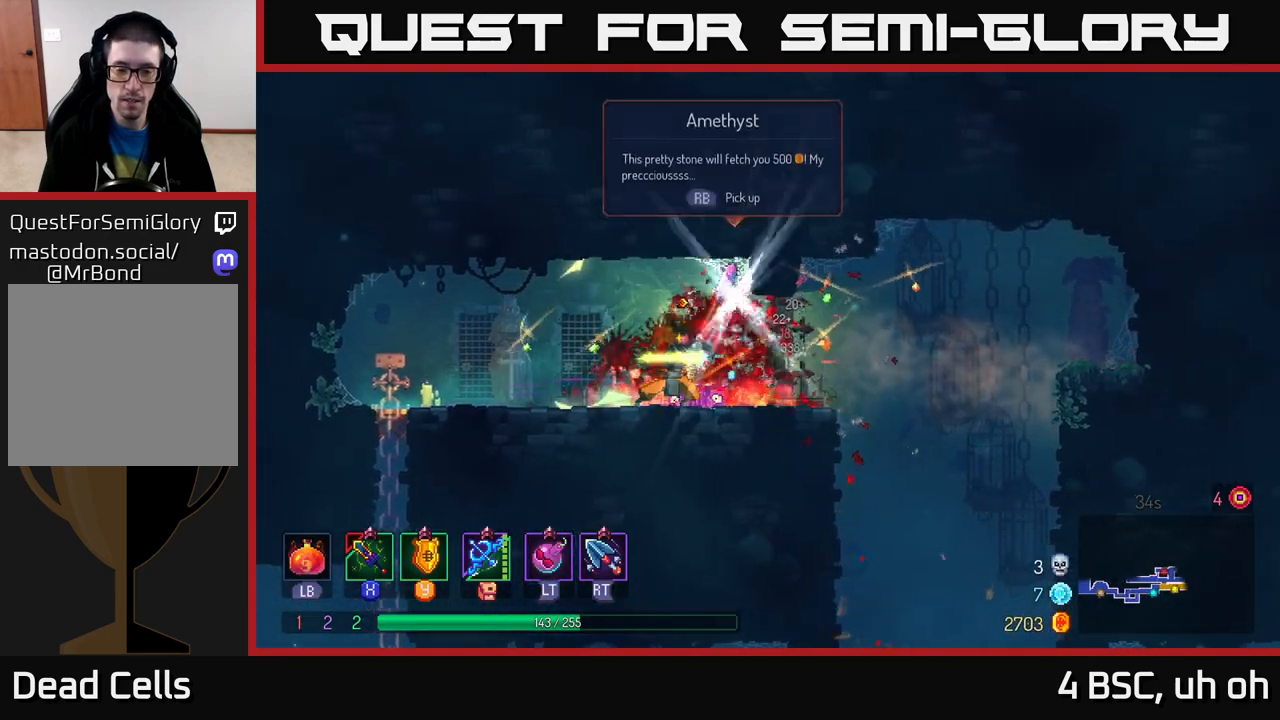
{"buttons": [], "left_stick": "up-left", "right_stick": "center", "events": [[33, "B", "down"], [133, "B", "up"], [300, "left_stick", "up-left"]]}
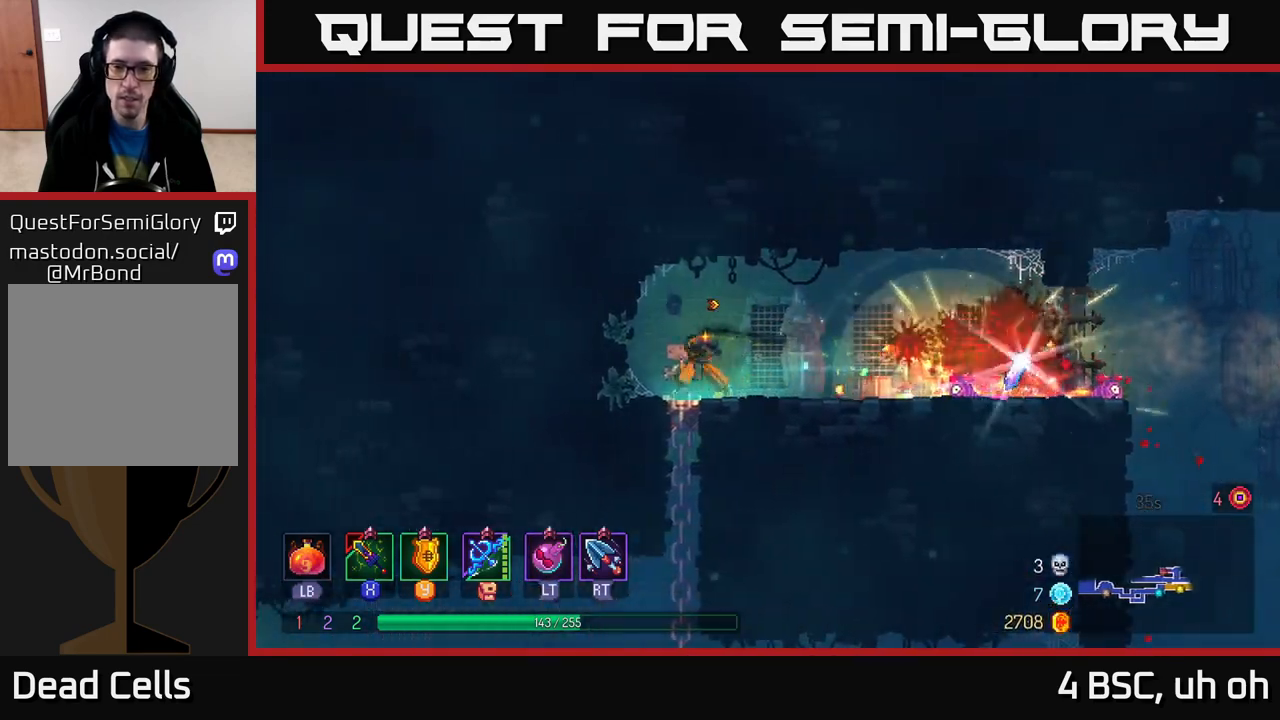
{"buttons": [], "left_stick": "right", "right_stick": "center", "events": [[33, "left_stick", "down-right"], [100, "left_stick", "right"], [167, "B", "down"], [283, "B", "up"]]}
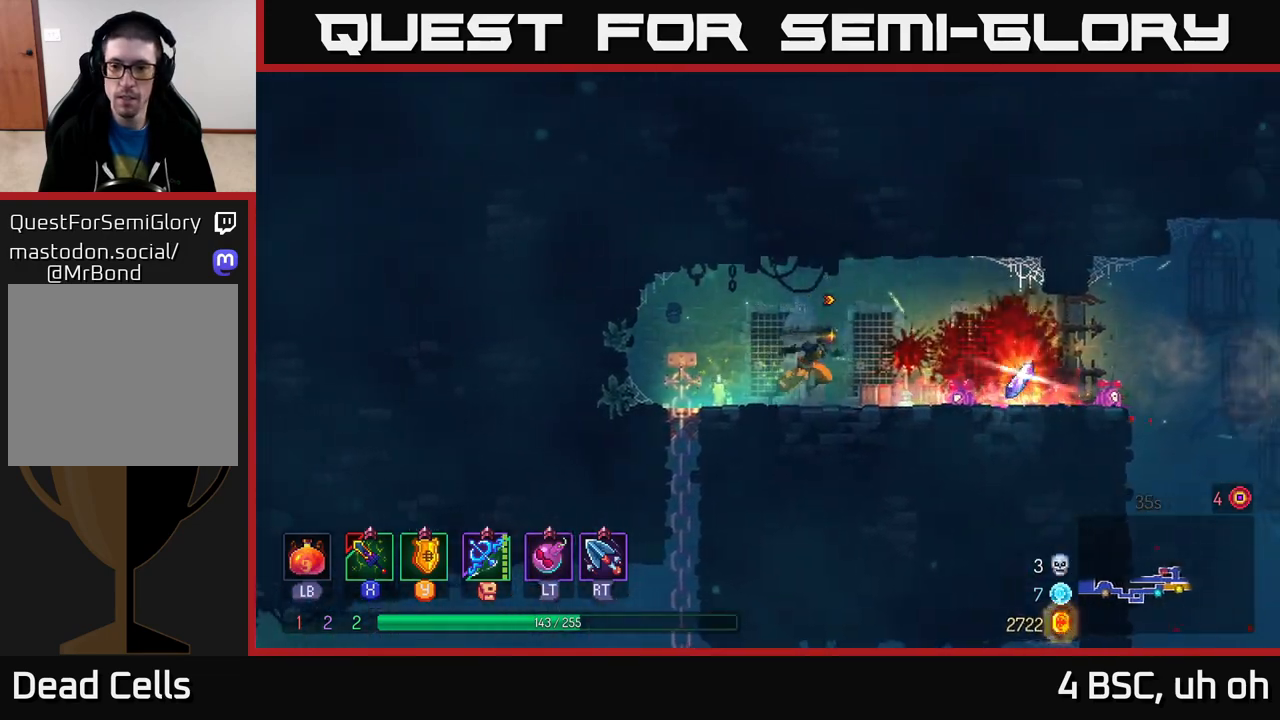
{"buttons": ["R1"], "left_stick": "right", "right_stick": "center", "events": [[417, "R1", "down"]]}
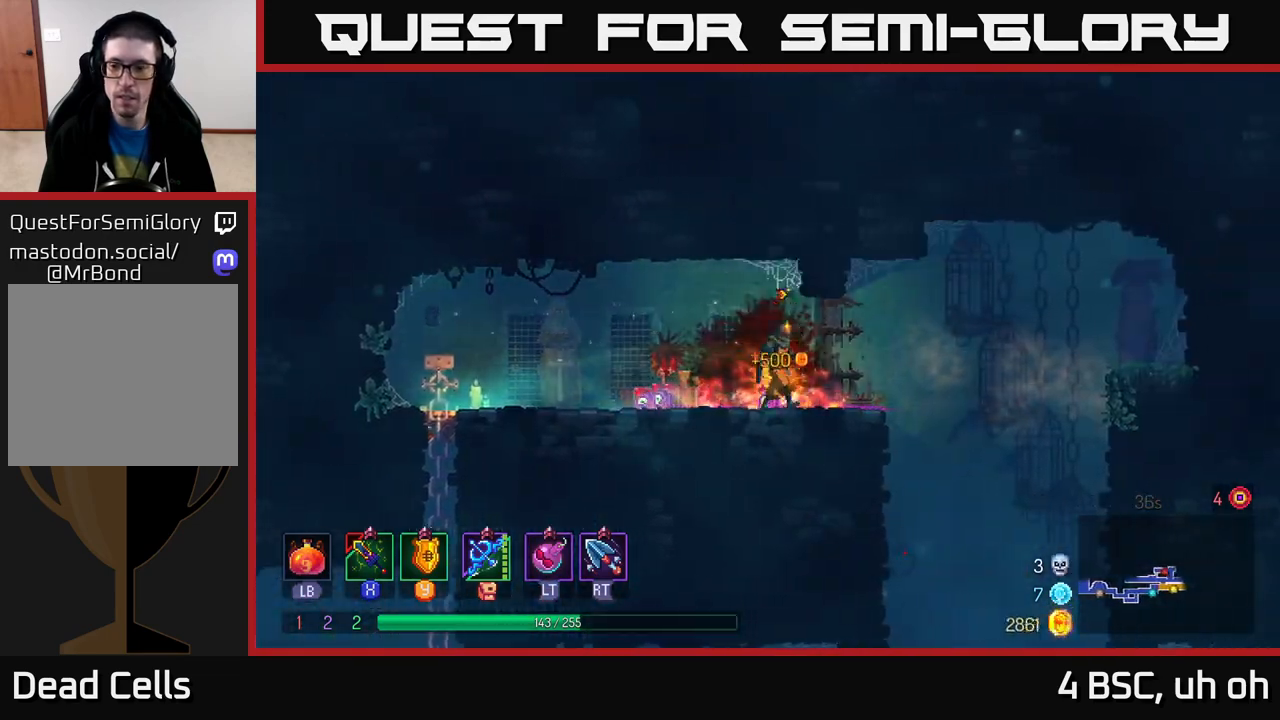
{"buttons": [], "left_stick": "left", "right_stick": "center", "events": [[17, "R1", "up"], [17, "left_stick", "up-left"], [67, "left_stick", "left"], [200, "B", "down"], [333, "B", "up"]]}
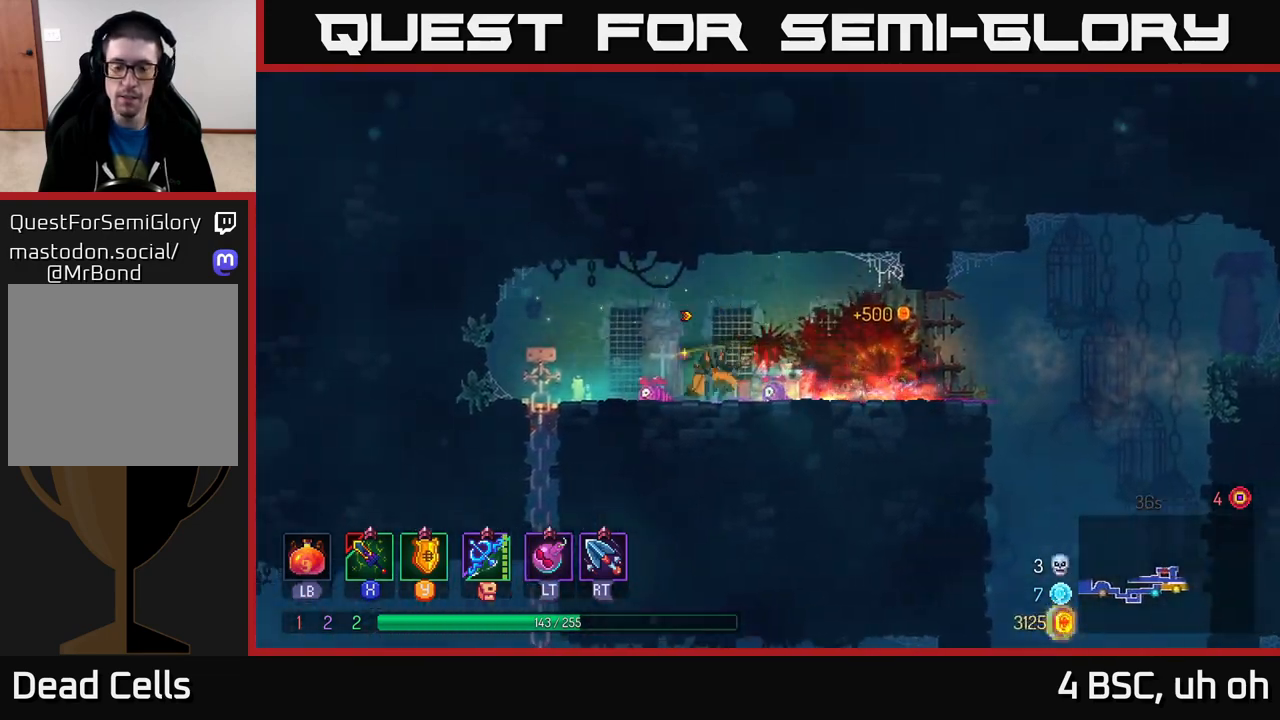
{"buttons": [], "left_stick": "down", "right_stick": "center", "events": [[283, "left_stick", "down"], [400, "A", "down"], [467, "A", "up"]]}
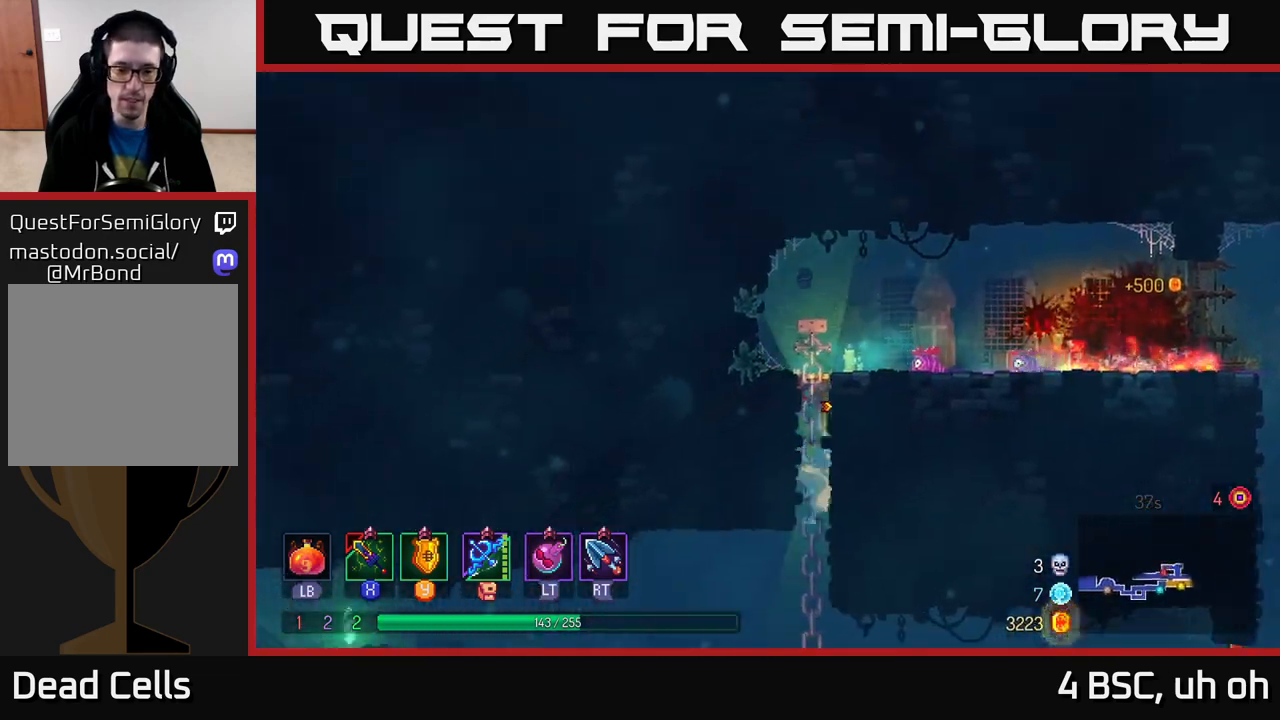
{"buttons": [], "left_stick": "left", "right_stick": "center", "events": [[50, "A", "down"], [100, "A", "up"], [133, "B", "down"], [150, "left_stick", "left"], [250, "B", "up"], [383, "B", "down"], [433, "B", "up"]]}
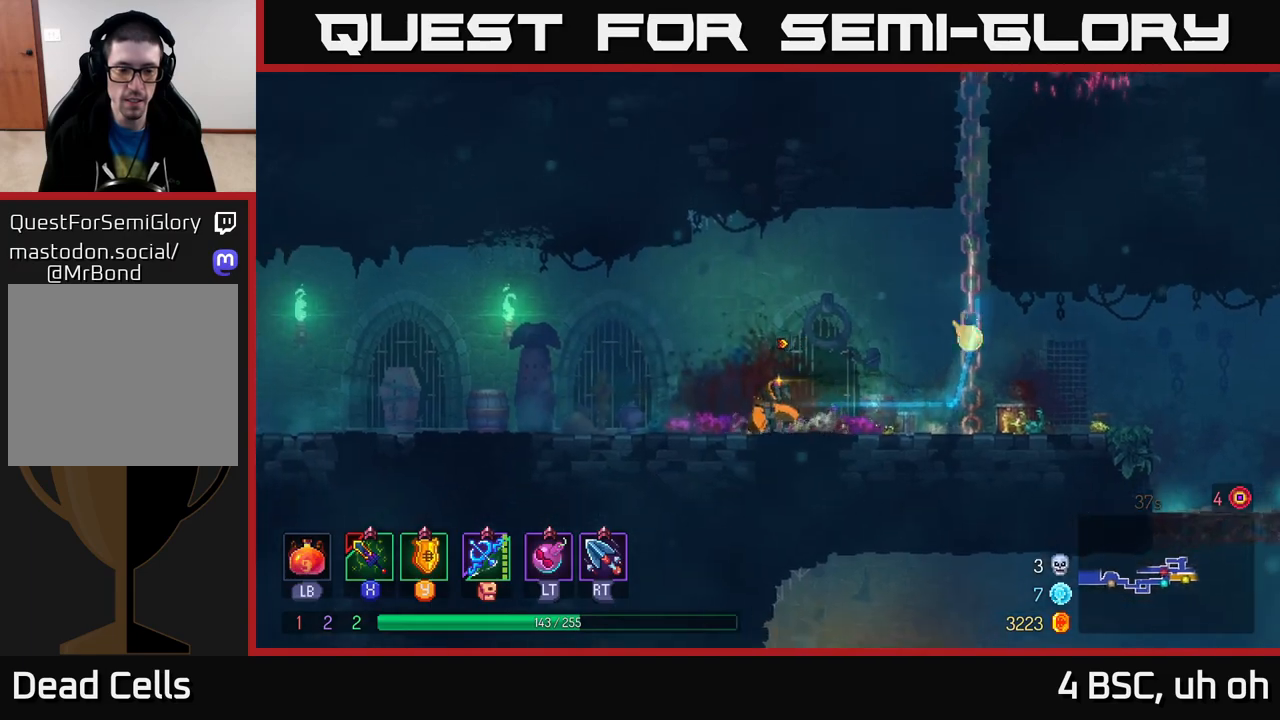
{"buttons": [], "left_stick": "left", "right_stick": "center", "events": [[183, "A", "down"], [250, "A", "up"]]}
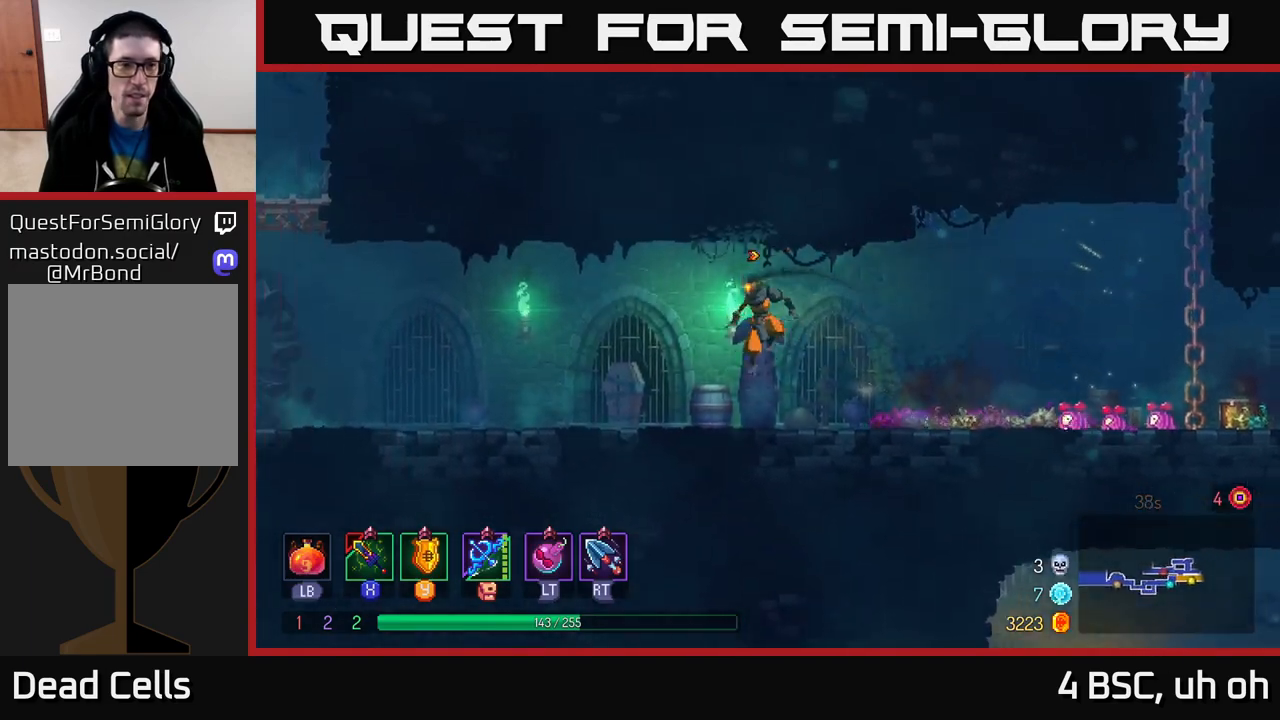
{"buttons": [], "left_stick": "left", "right_stick": "center", "events": [[167, "B", "down"], [267, "B", "up"]]}
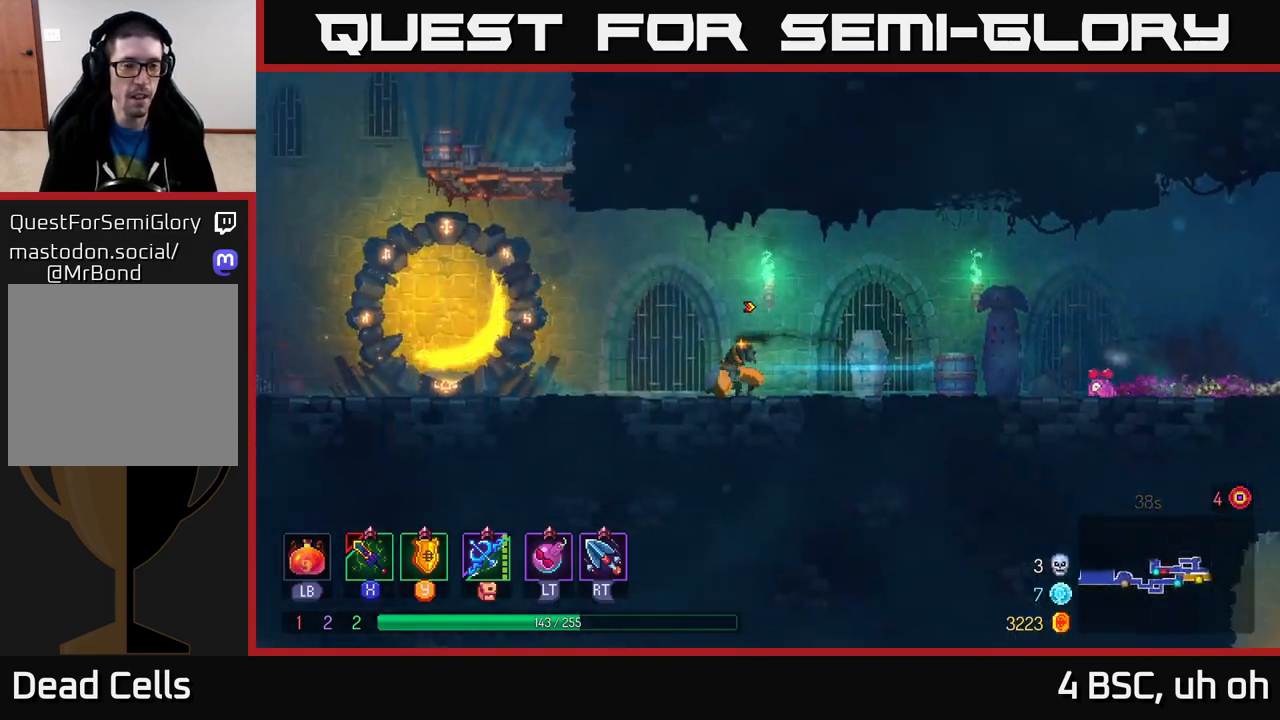
{"buttons": ["A"], "left_stick": "left", "right_stick": "center", "events": [[183, "A", "down"], [283, "A", "up"], [367, "A", "down"]]}
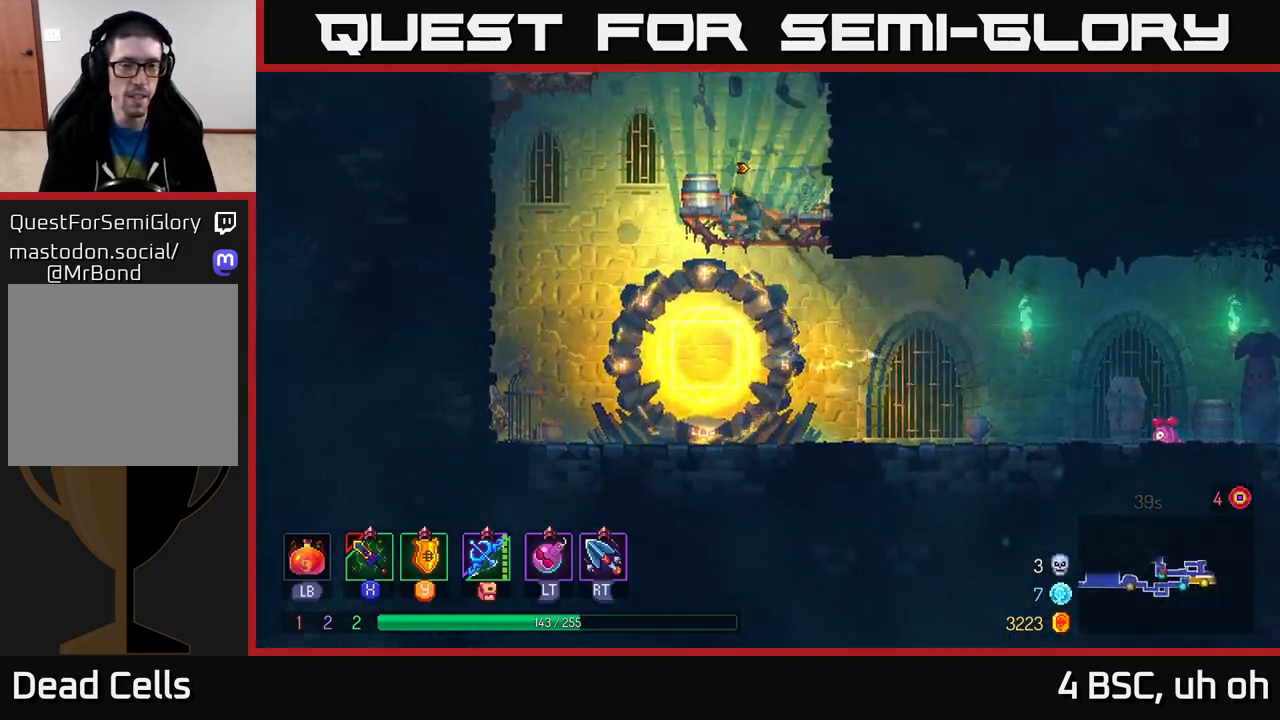
{"buttons": ["A"], "left_stick": "right", "right_stick": "center", "events": [[17, "A", "up"], [50, "left_stick", "right"], [417, "A", "down"]]}
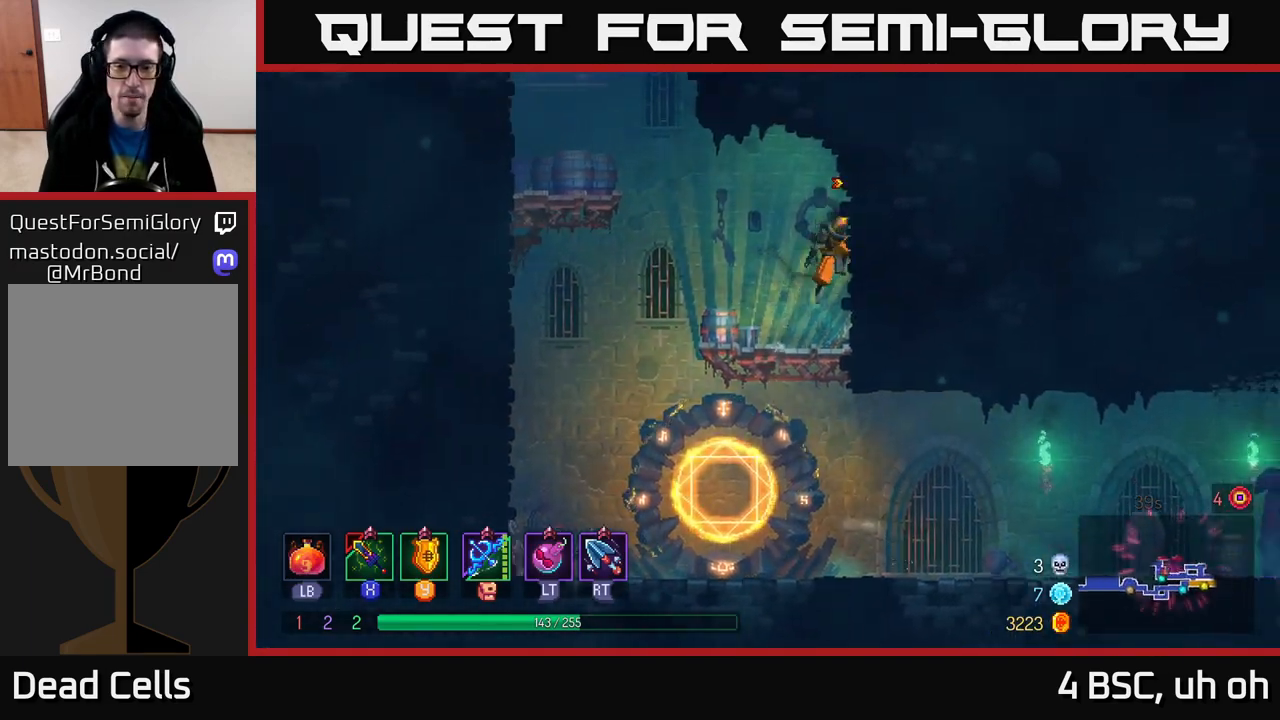
{"buttons": ["A"], "left_stick": "left", "right_stick": "center", "events": [[67, "A", "up"], [233, "A", "down"], [233, "left_stick", "left"], [367, "A", "up"], [500, "A", "down"]]}